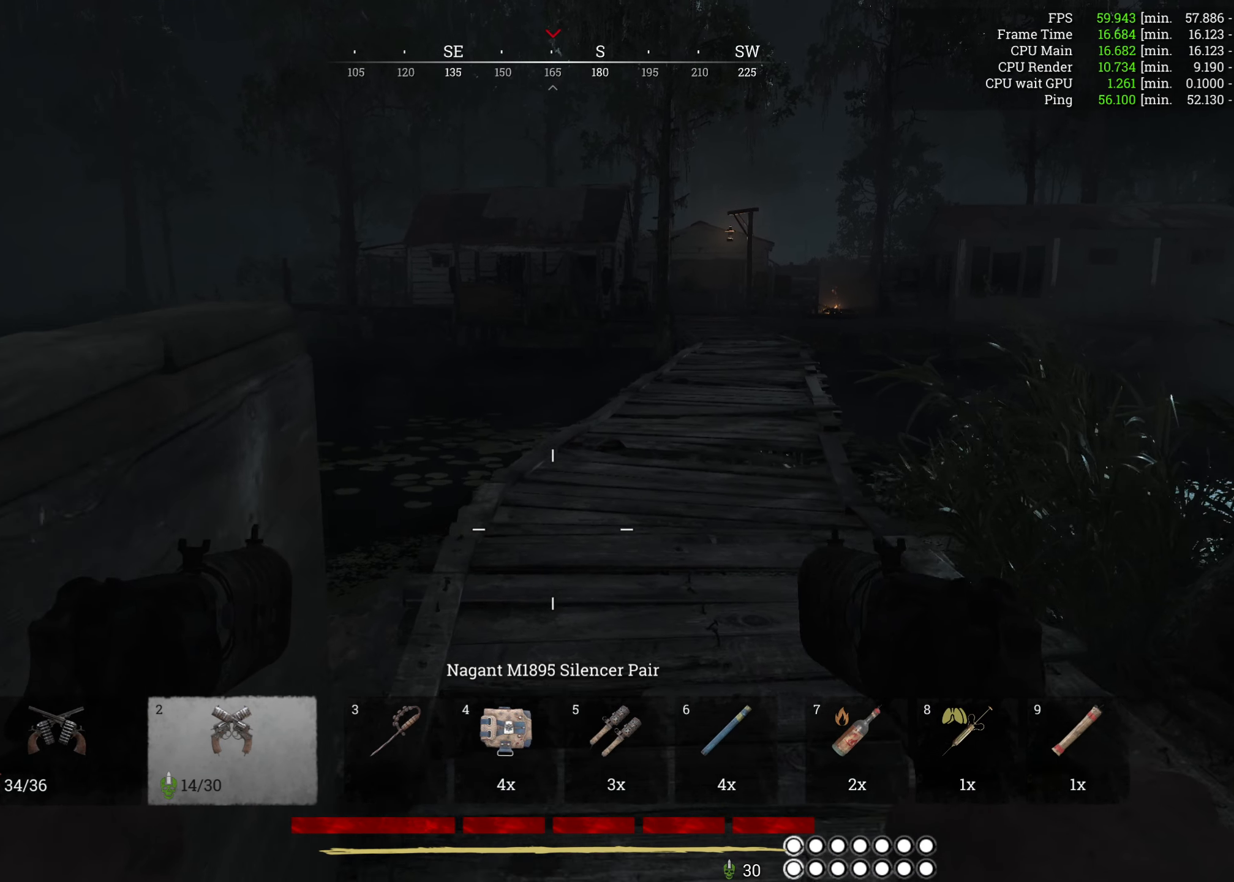
Gameplay with keyboard and mouse; each line is a JSON object with the keys and mouse buttons held at the frame after it. "events" lists presses ("down") and releases ("up") of "1", "2", "3", "4", "5", "a", "alt", "b", "c", "ctrl", "d", "e", "f", "g", "q", "r", "s", "shift", "space", "t", "tab", "v", "w", "x", "z", "mouse_left", "mouse_wheel", "mouse_right", "mouse_mb4" and "mouse_mb5" between this image and that frame as [ms after this image, input, new state], when the widget could be followed in between. "mouse_left", "mouse_wheel", "mouse_right", "mouse_mb4", "mouse_mb5" = the "left", "wheel", "right", "mb4", "mb5" buttons of the "mouse" list. No other keys are recorded. "wheel" means that the mouse wheel is clicked or scrolled. Mouse movement is not recorded.
{"keys": ["w"], "mouse": [], "events": []}
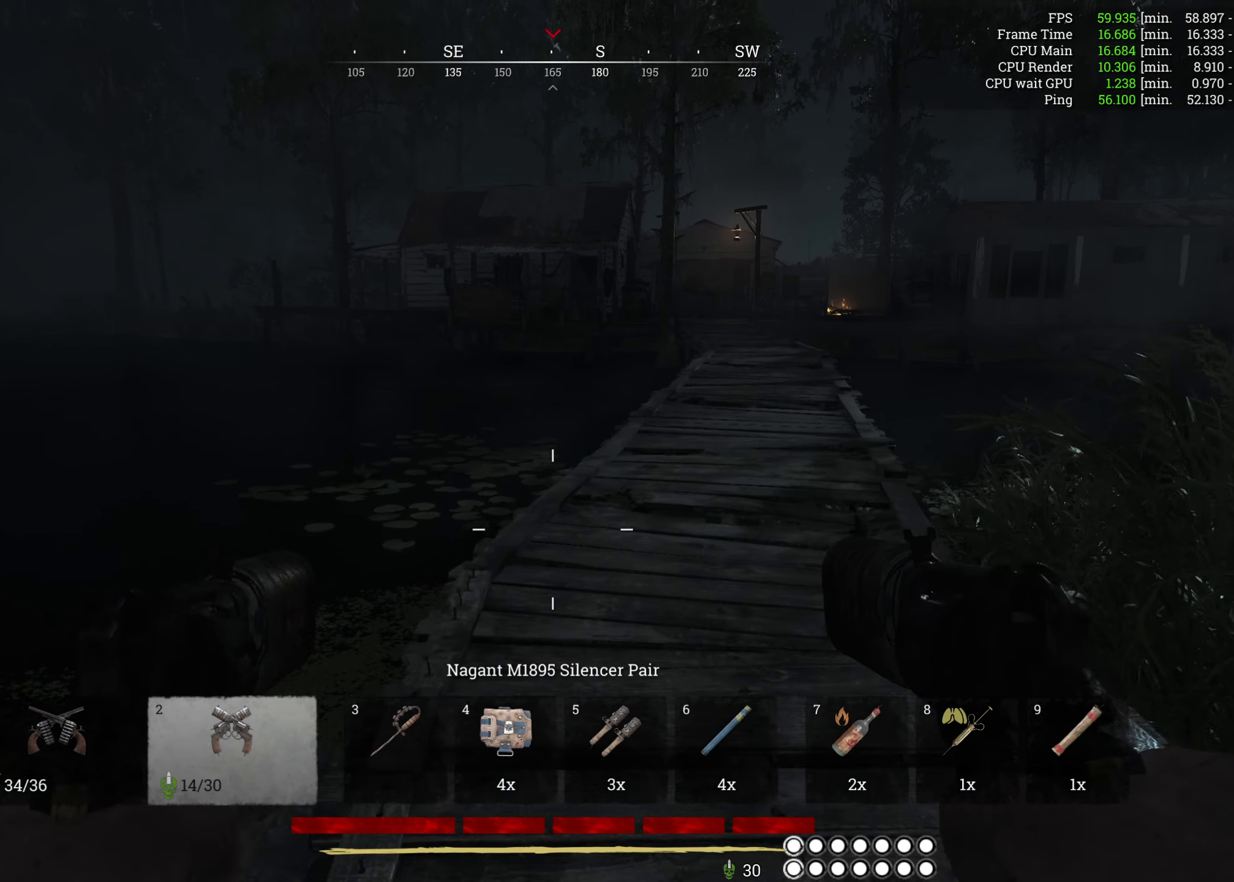
{"keys": ["w"], "mouse": [], "events": []}
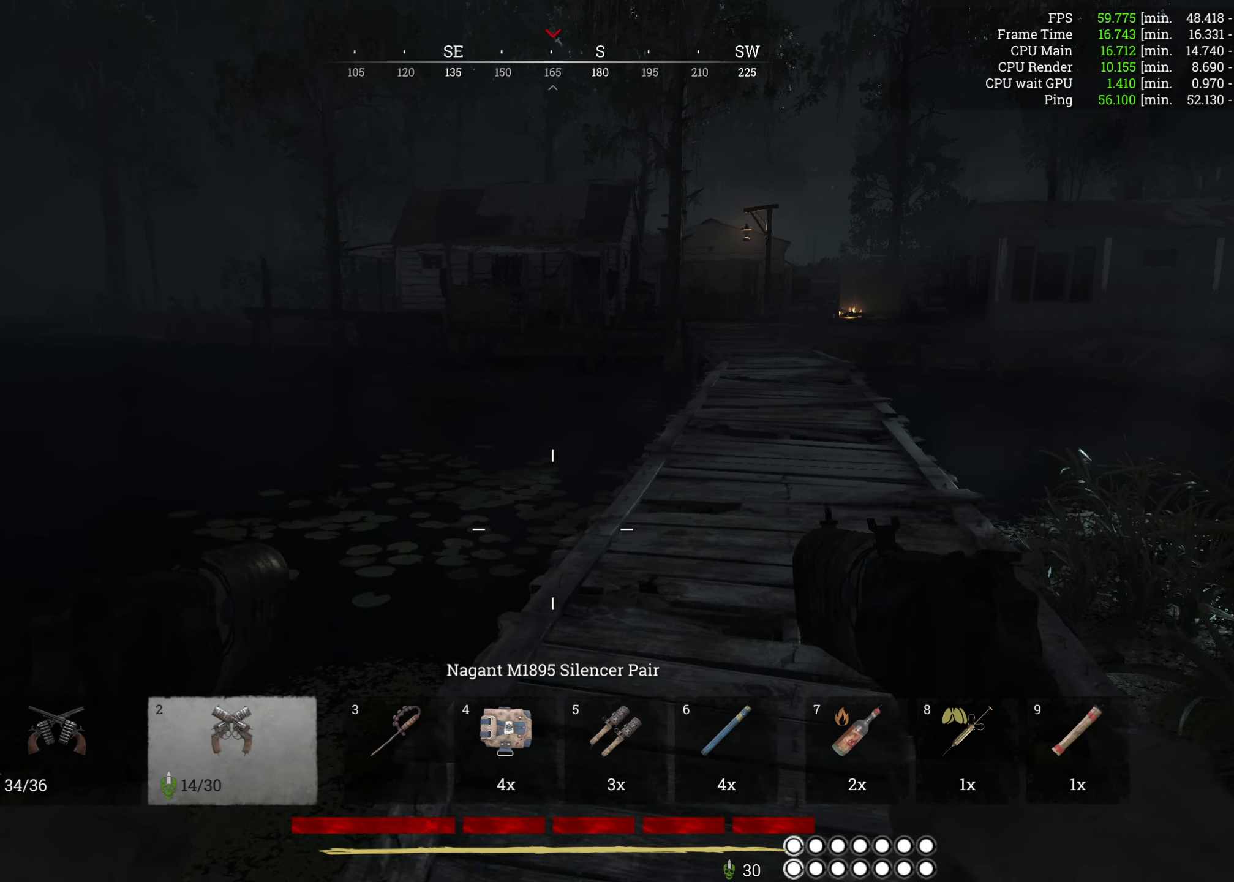
{"keys": ["w"], "mouse": [], "events": []}
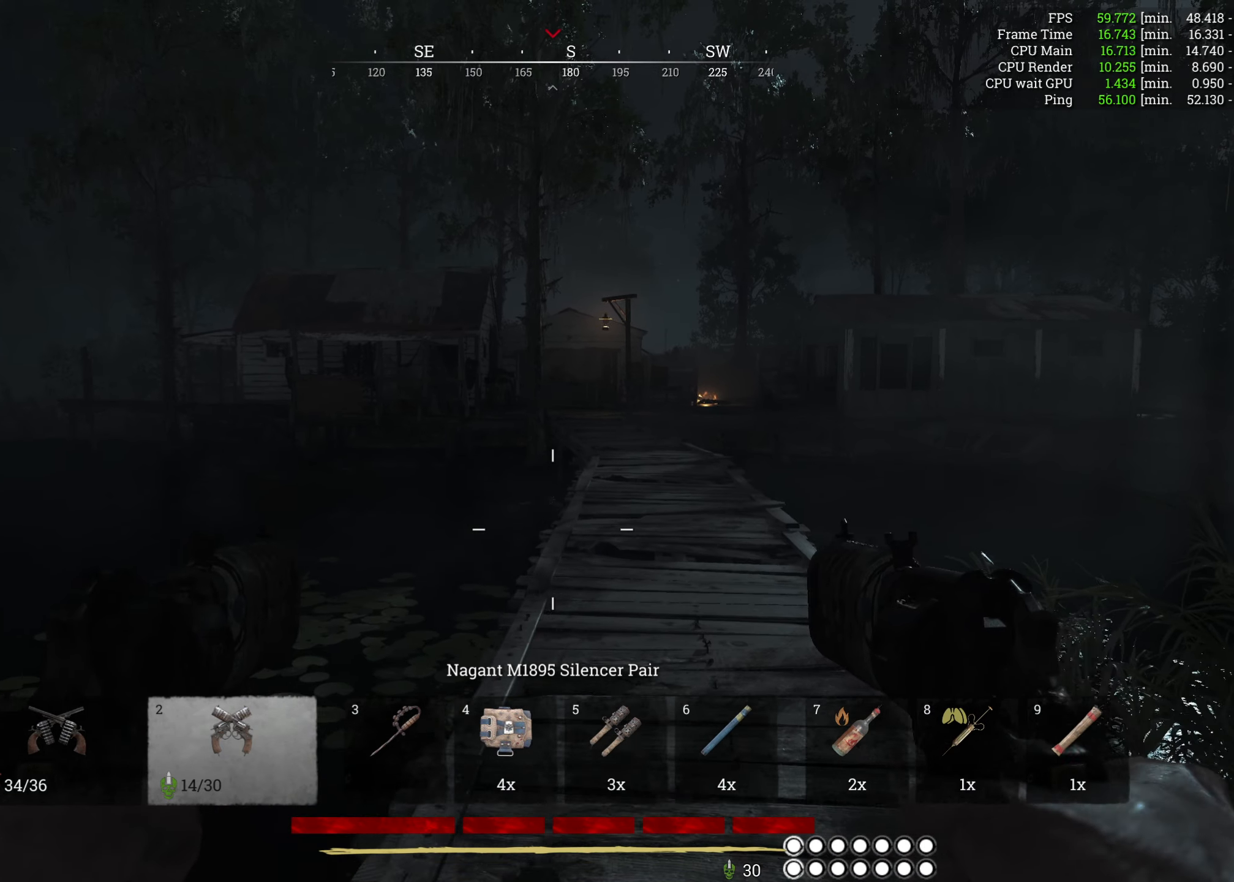
{"keys": ["w"], "mouse": [], "events": []}
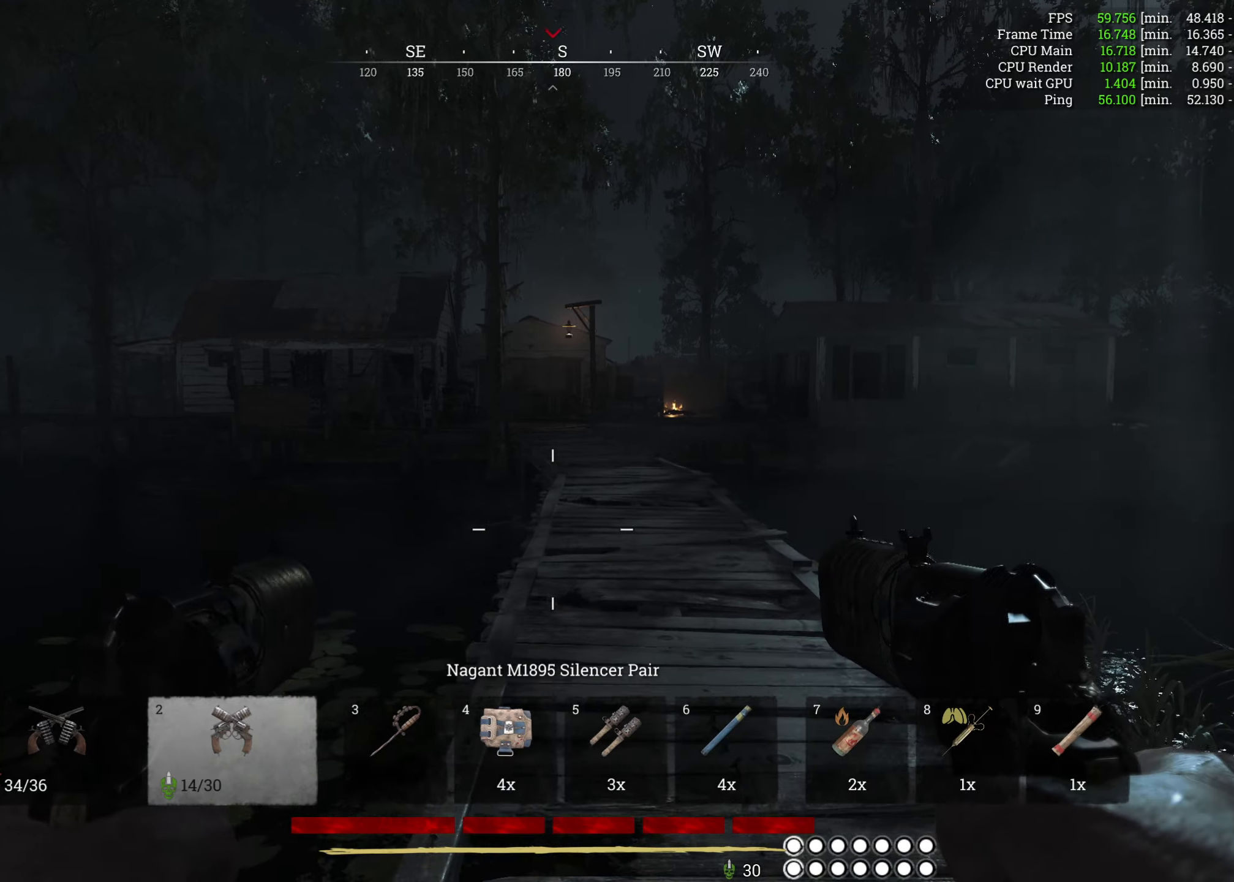
{"keys": ["w"], "mouse": [], "events": []}
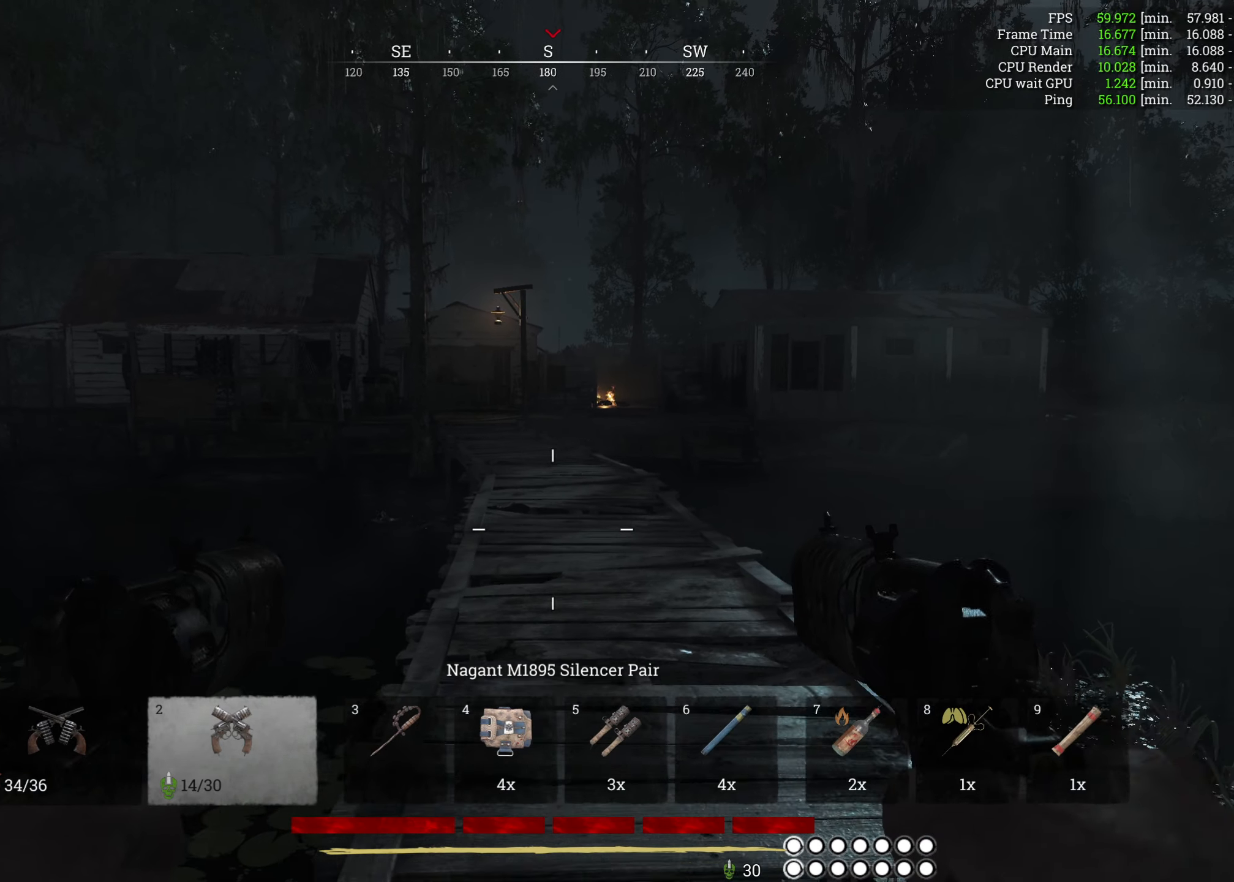
{"keys": ["w"], "mouse": [], "events": []}
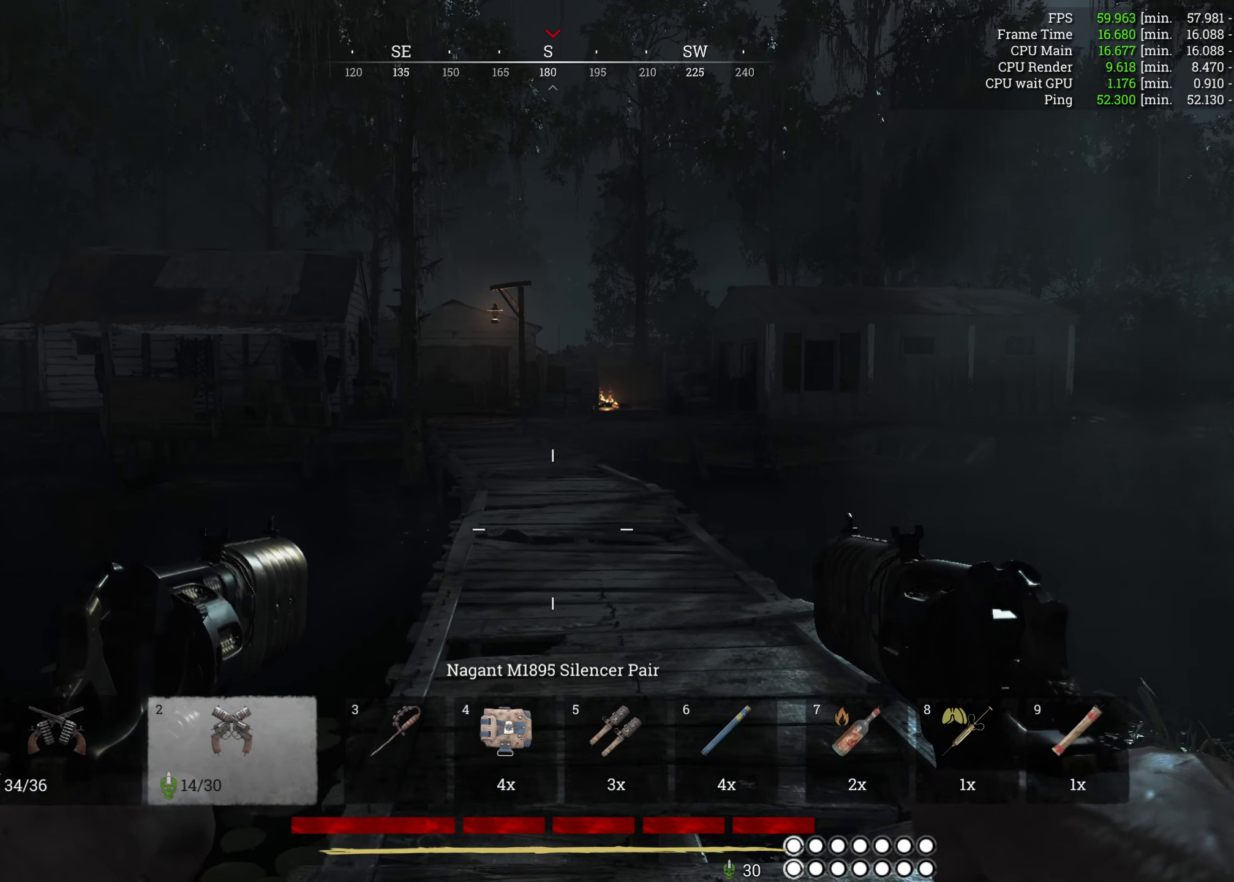
{"keys": ["w"], "mouse": [], "events": []}
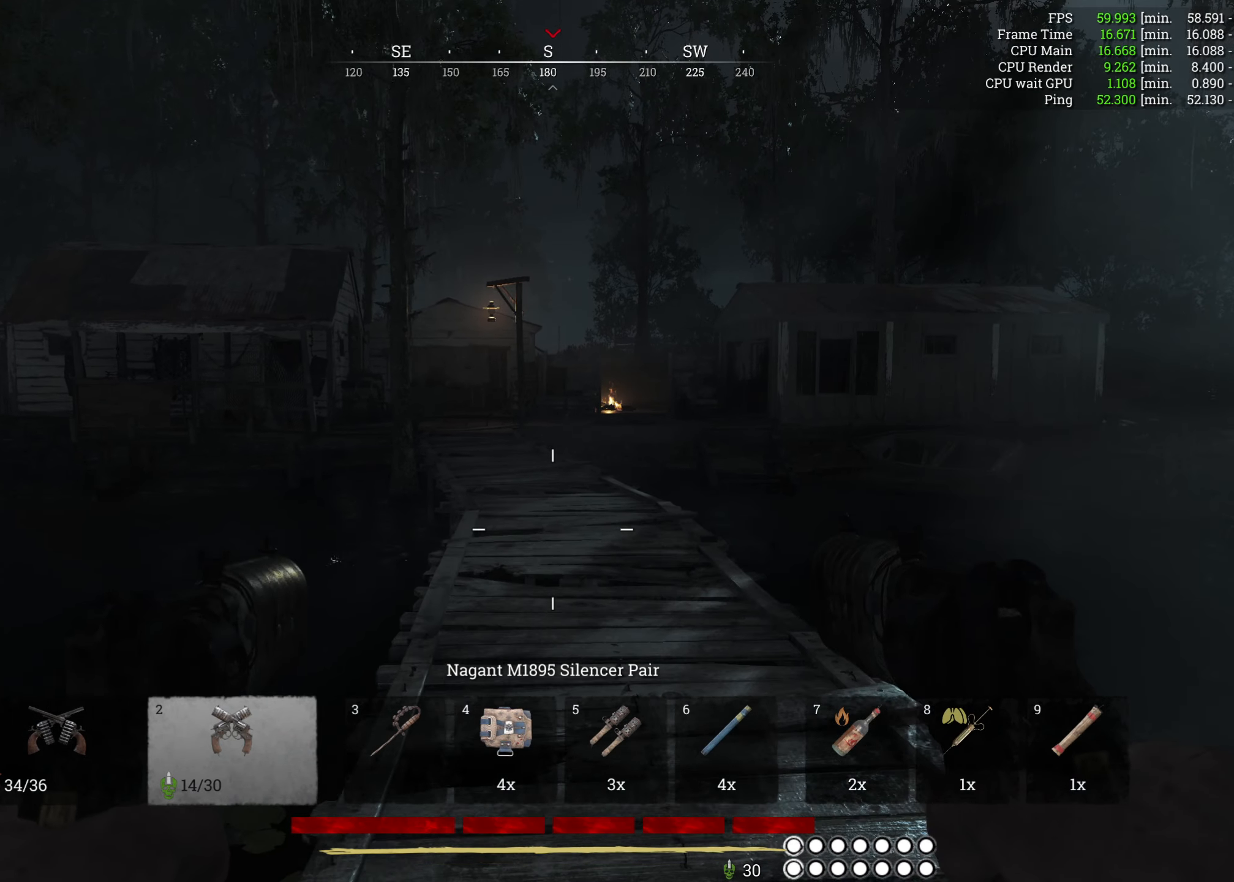
{"keys": ["w"], "mouse": [], "events": [[333, "d", "down"], [500, "d", "up"]]}
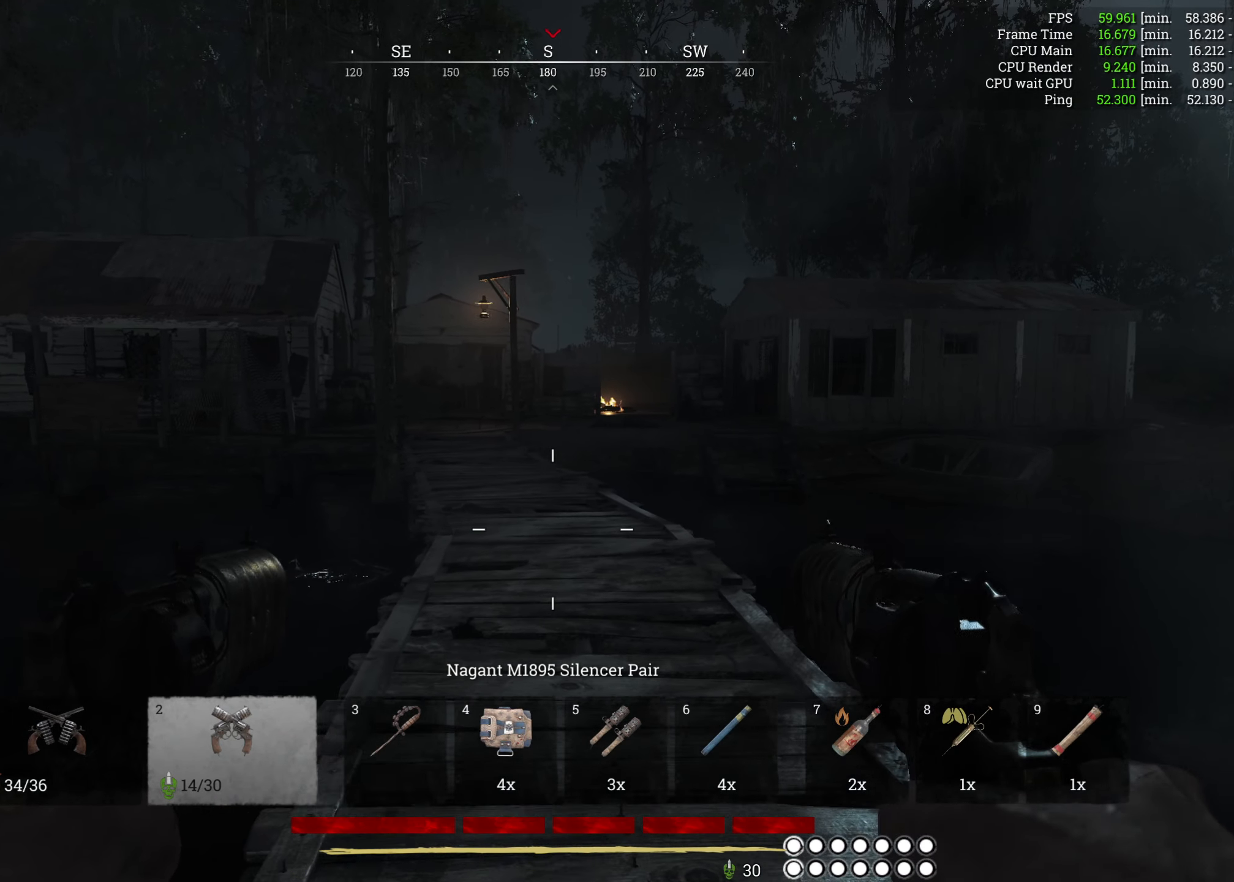
{"keys": ["d", "w"], "mouse": [], "events": [[216, "d", "down"]]}
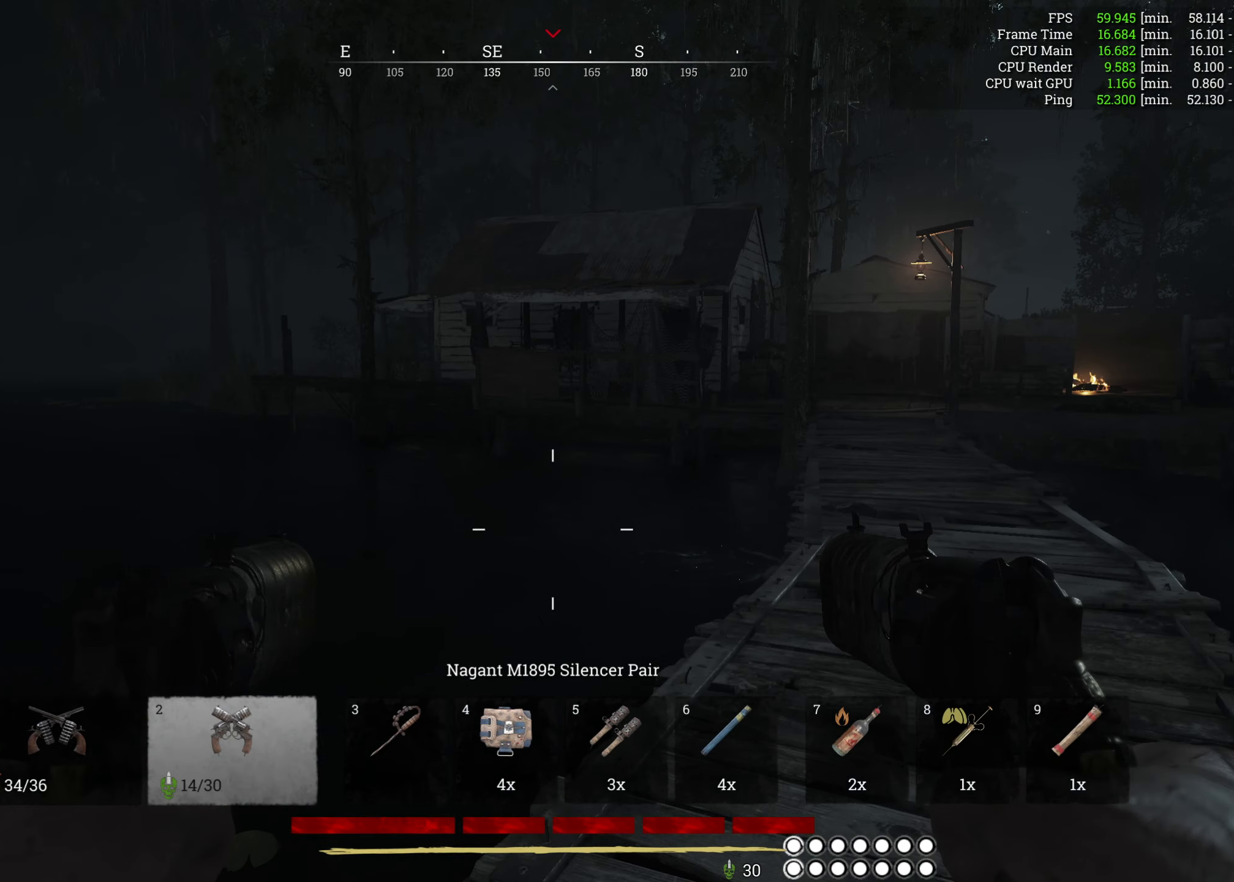
{"keys": ["w"], "mouse": [], "events": [[316, "d", "up"]]}
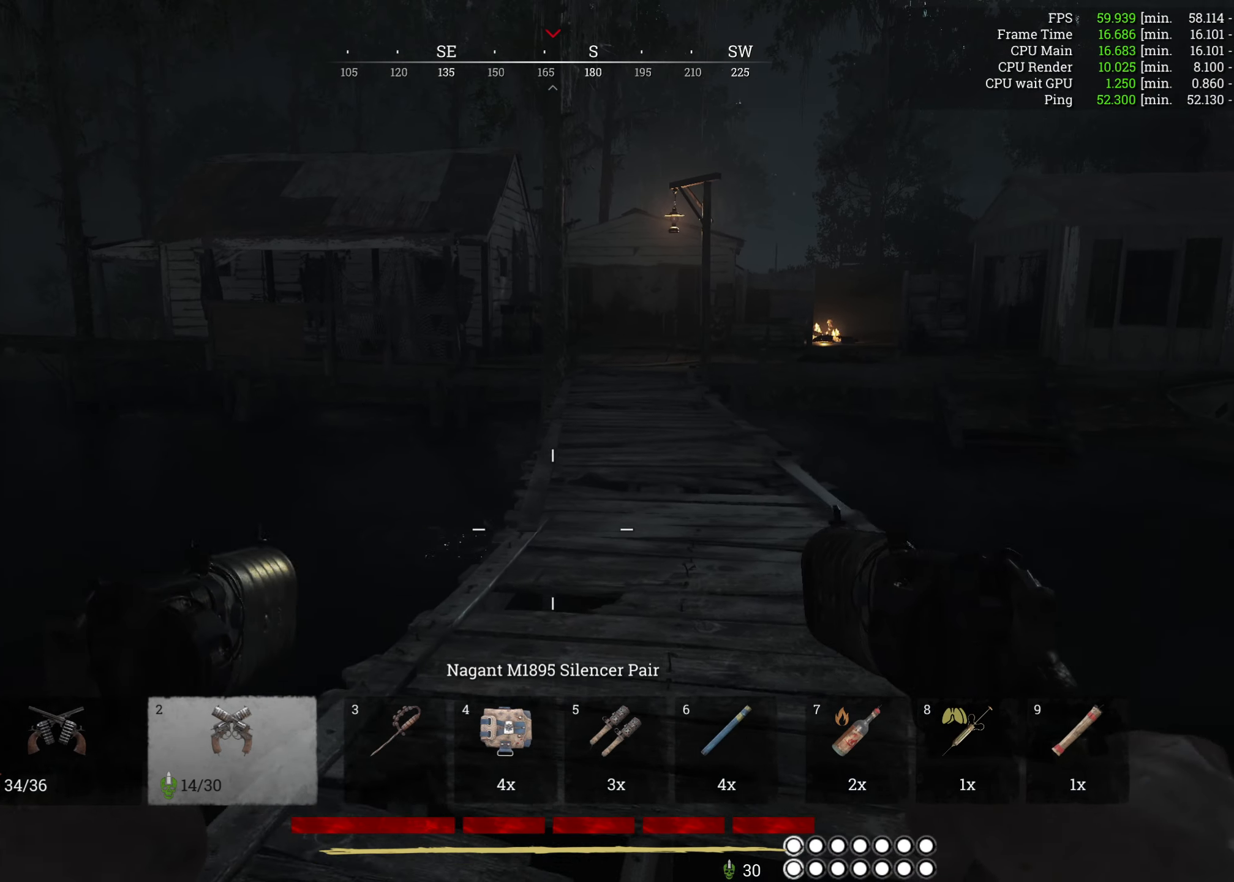
{"keys": ["w"], "mouse": [], "events": []}
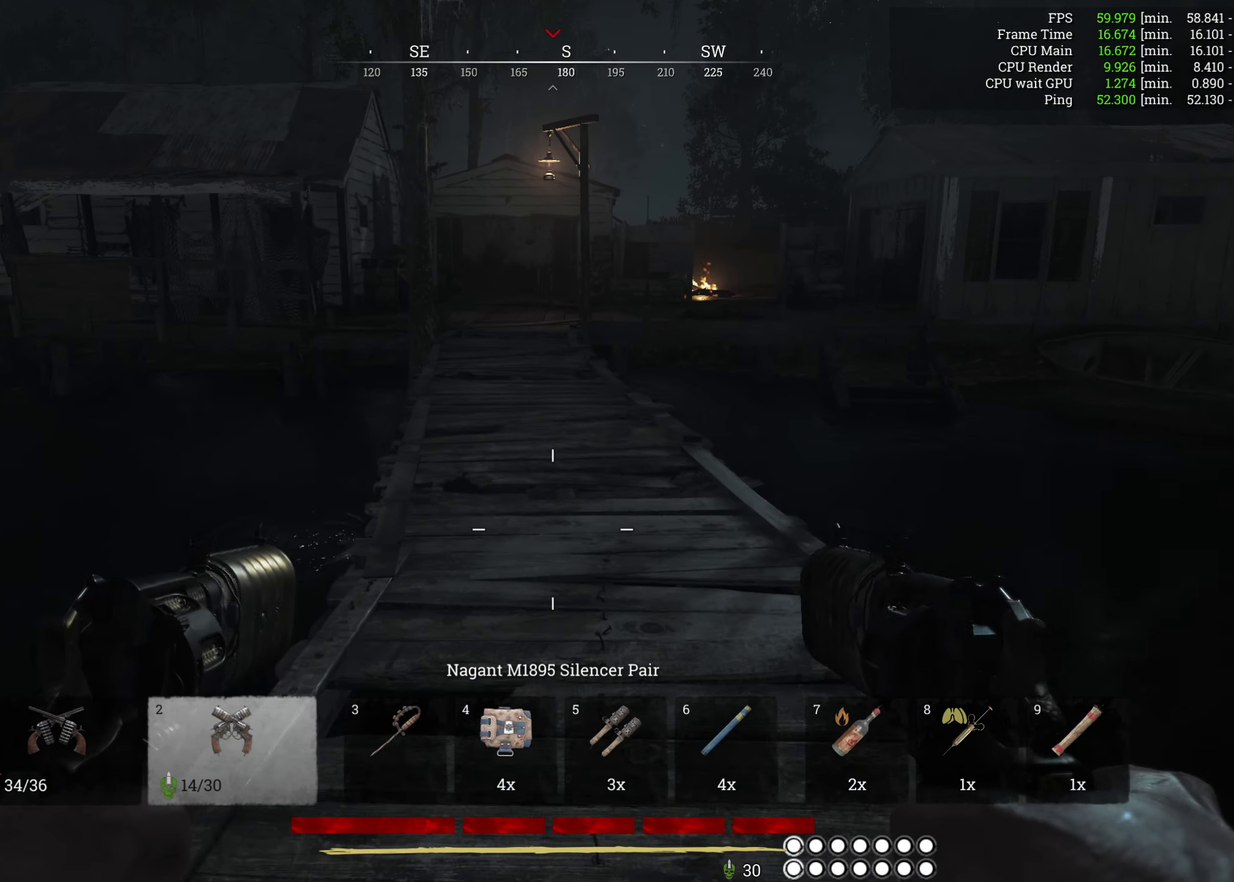
{"keys": ["w"], "mouse": [], "events": []}
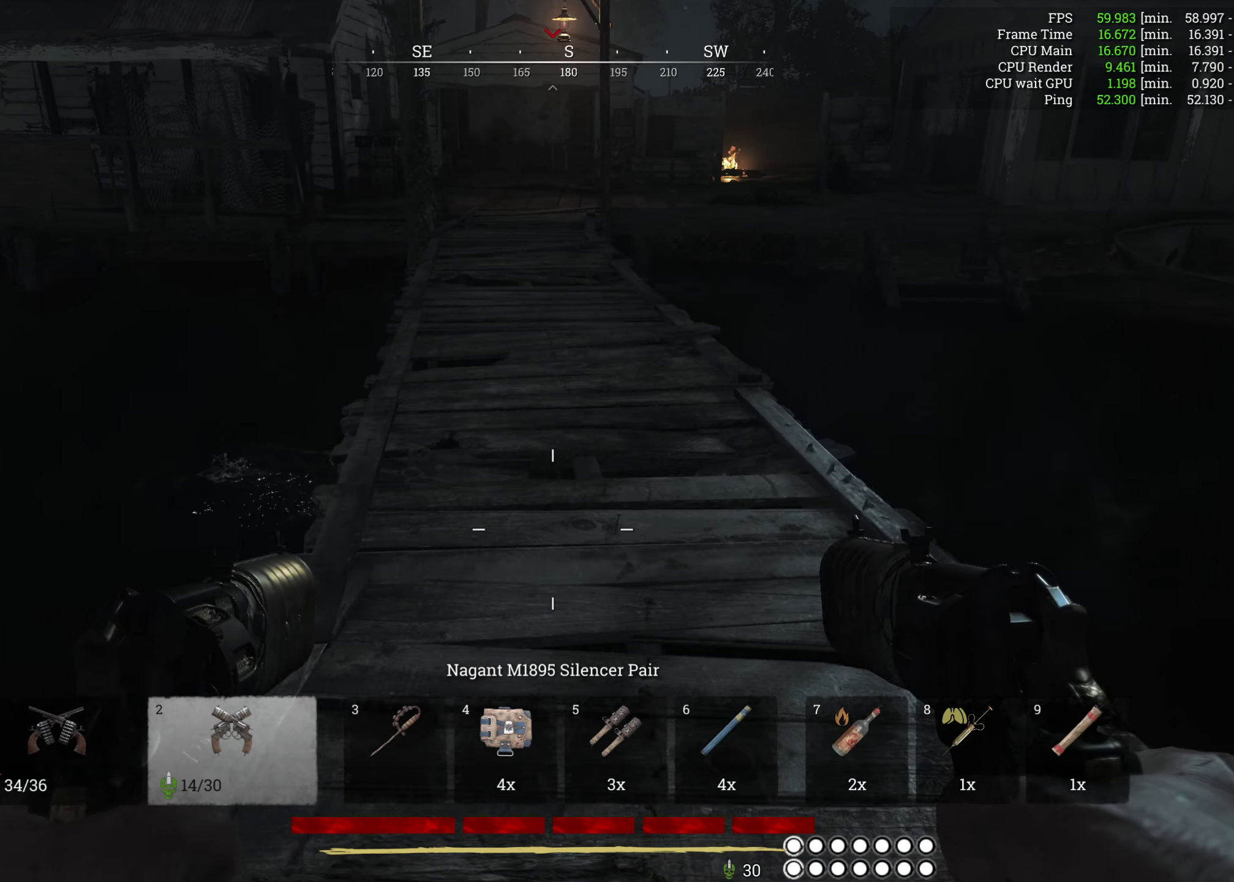
{"keys": ["w"], "mouse": [], "events": []}
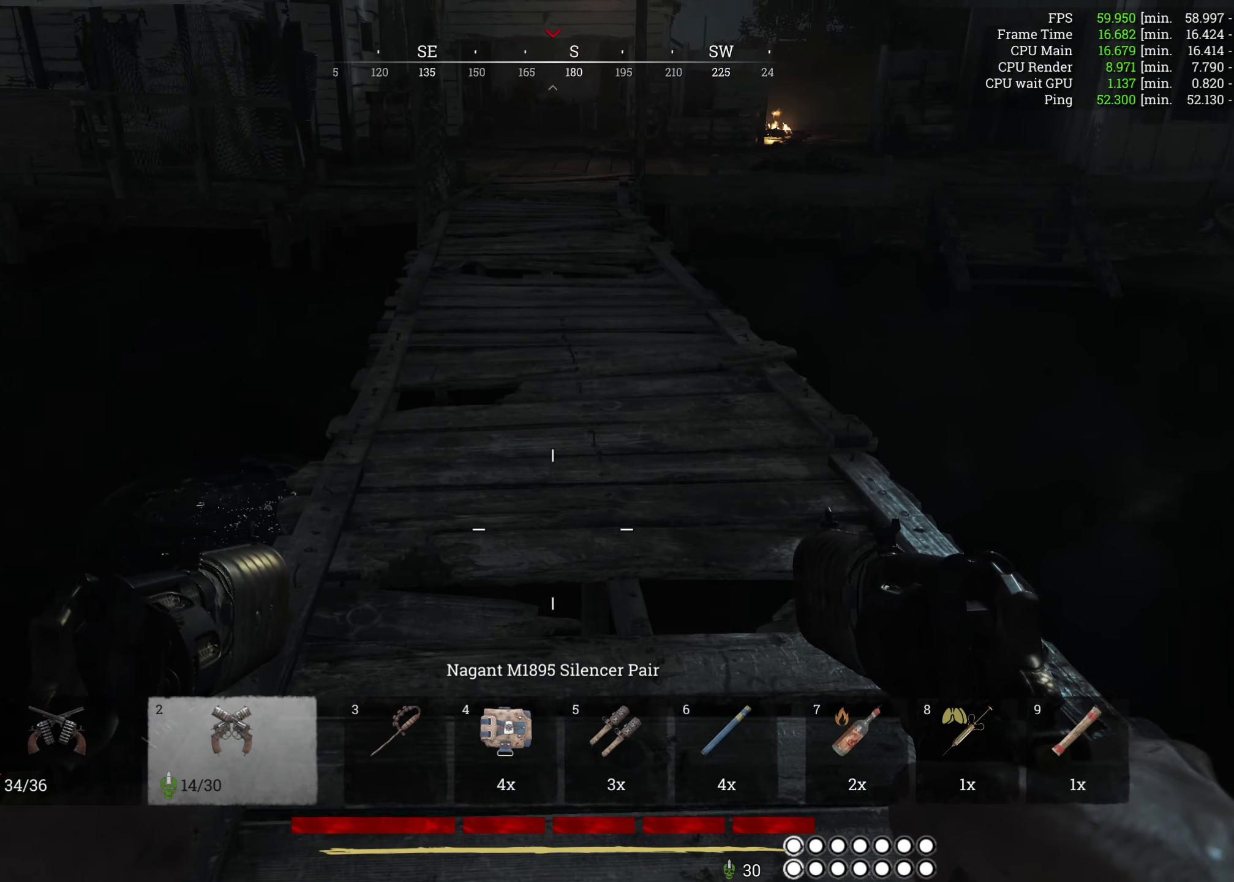
{"keys": ["w"], "mouse": [], "events": []}
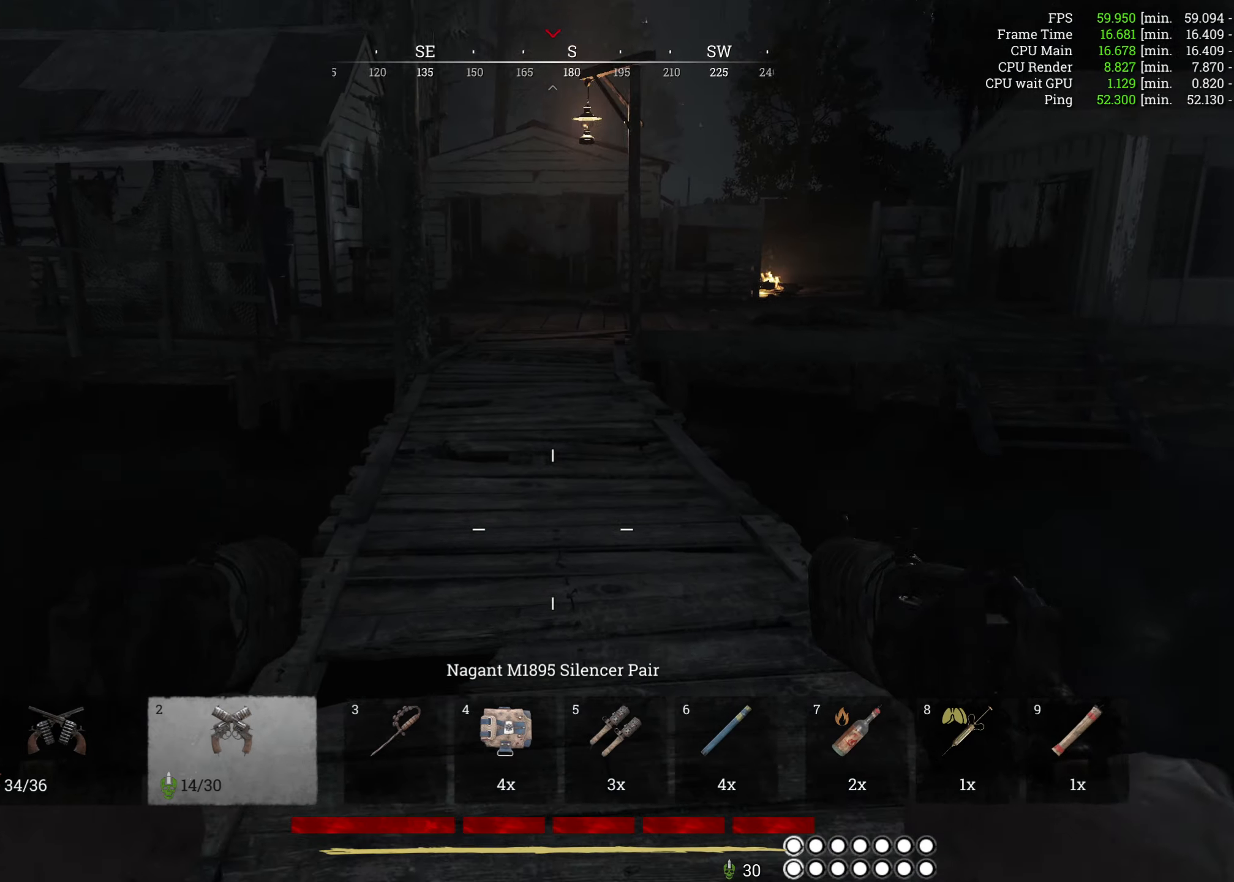
{"keys": ["w"], "mouse": [], "events": []}
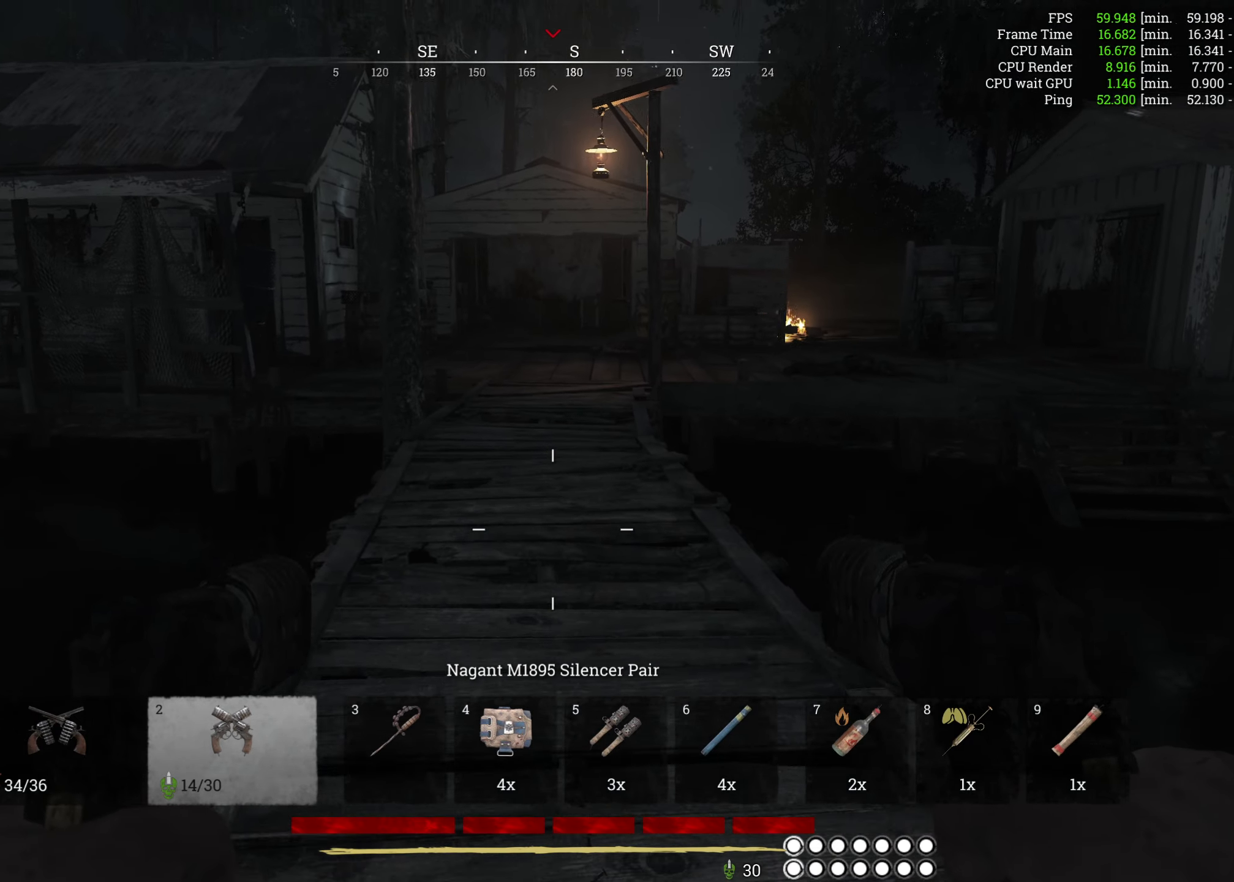
{"keys": ["w"], "mouse": [], "events": []}
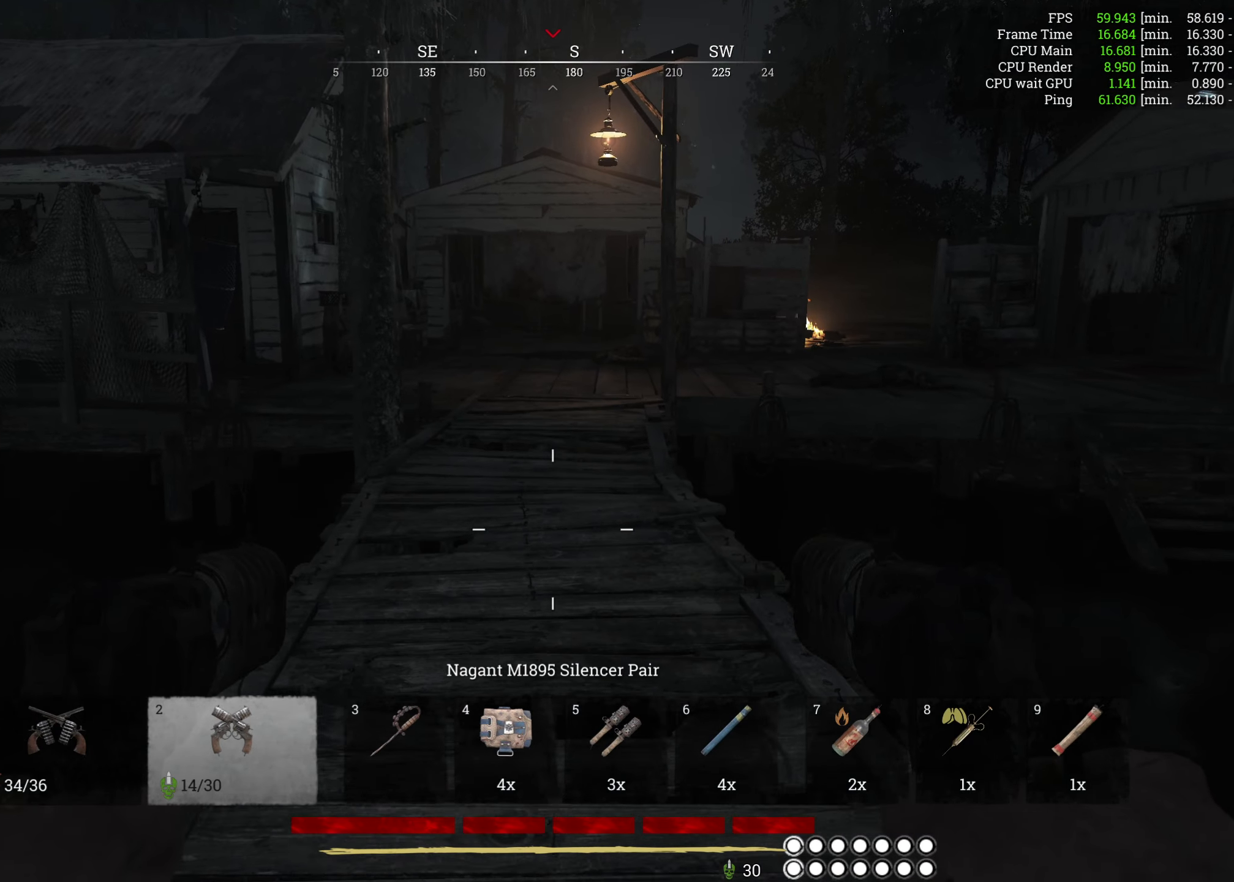
{"keys": ["w"], "mouse": [], "events": []}
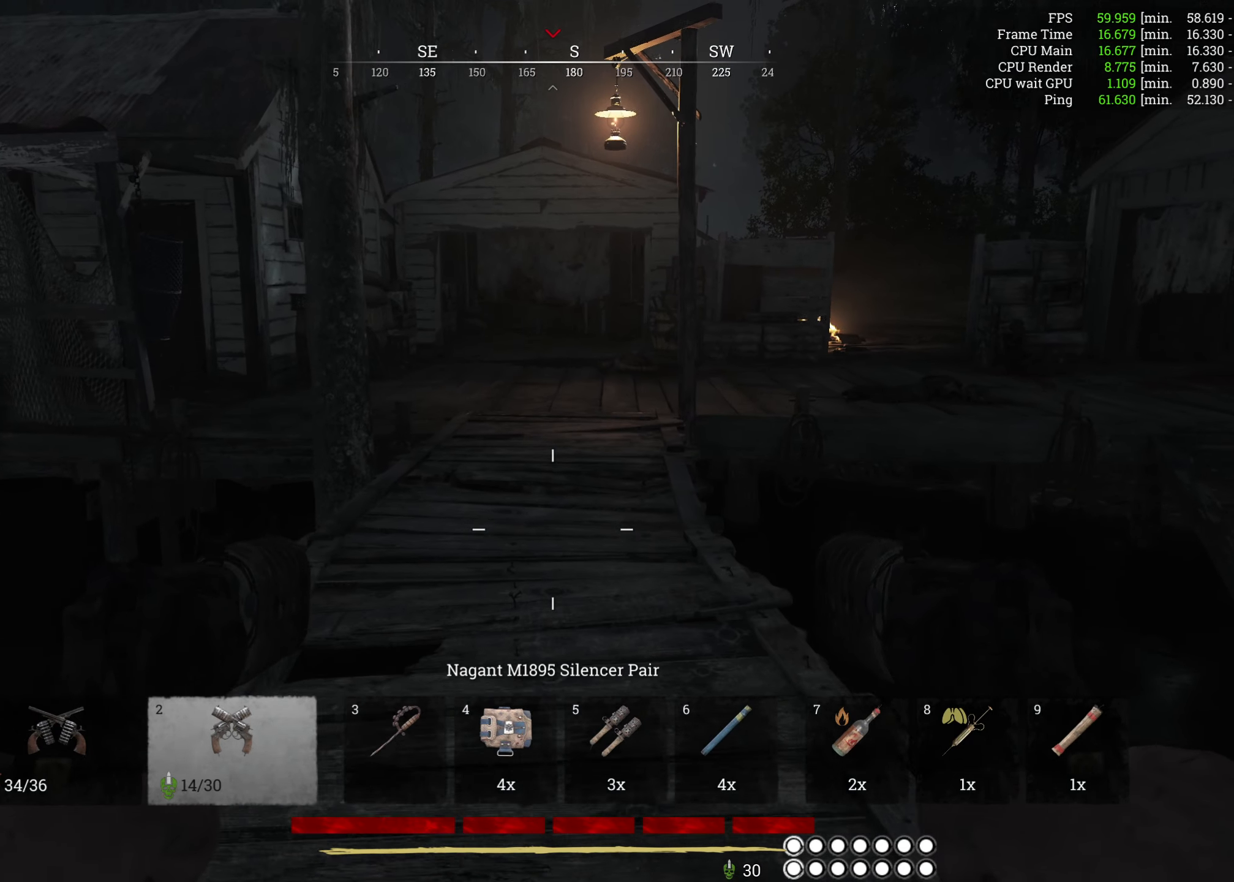
{"keys": ["w"], "mouse": [], "events": []}
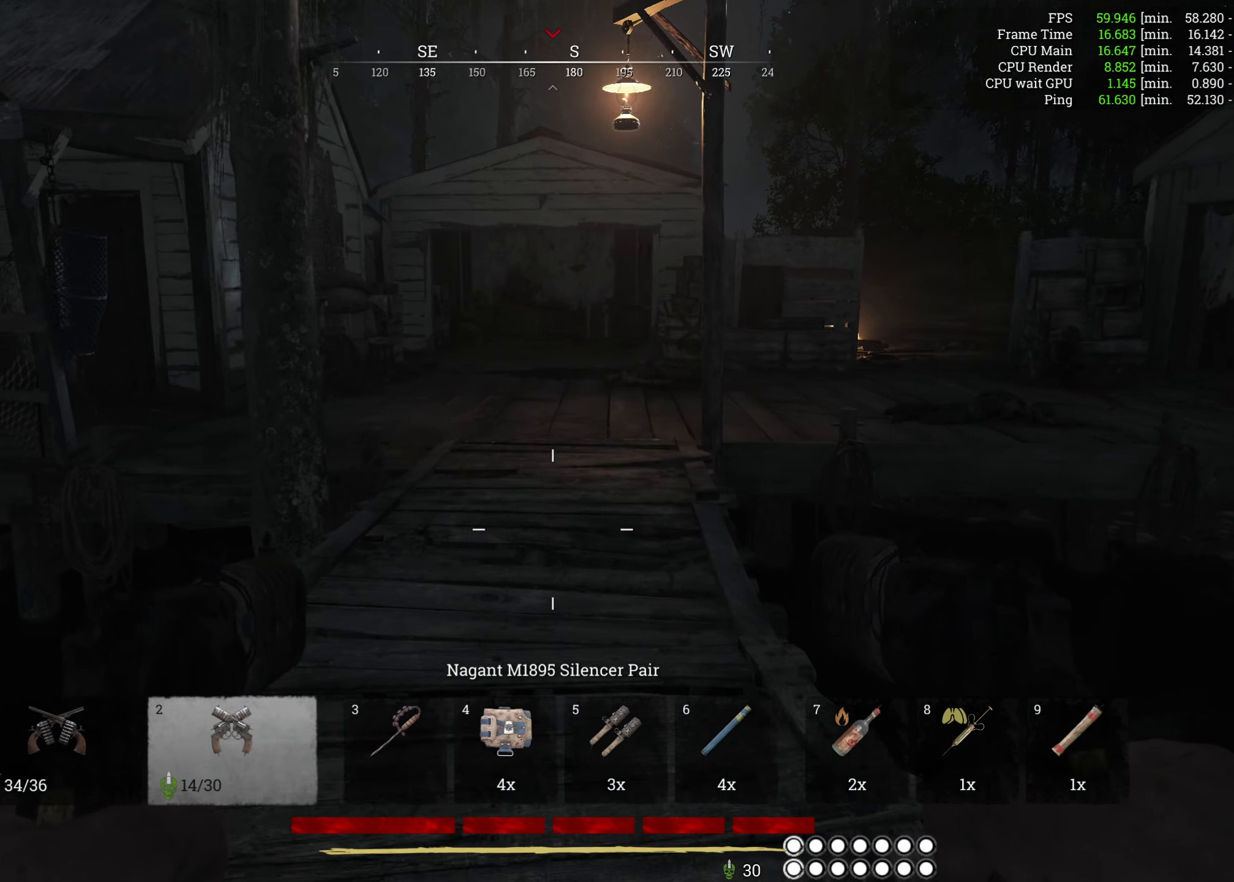
{"keys": ["w"], "mouse": [], "events": []}
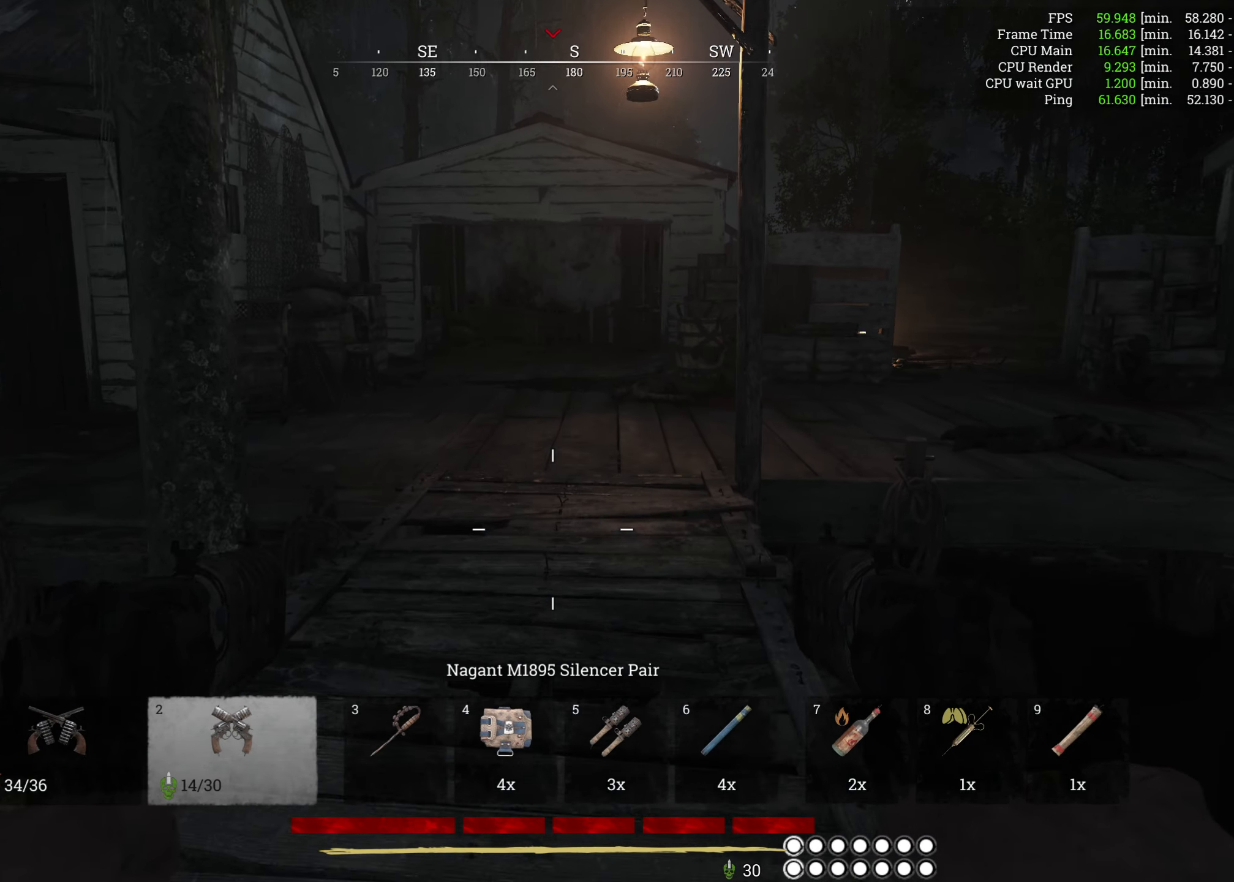
{"keys": ["e", "w"], "mouse": [], "events": [[183, "e", "down"]]}
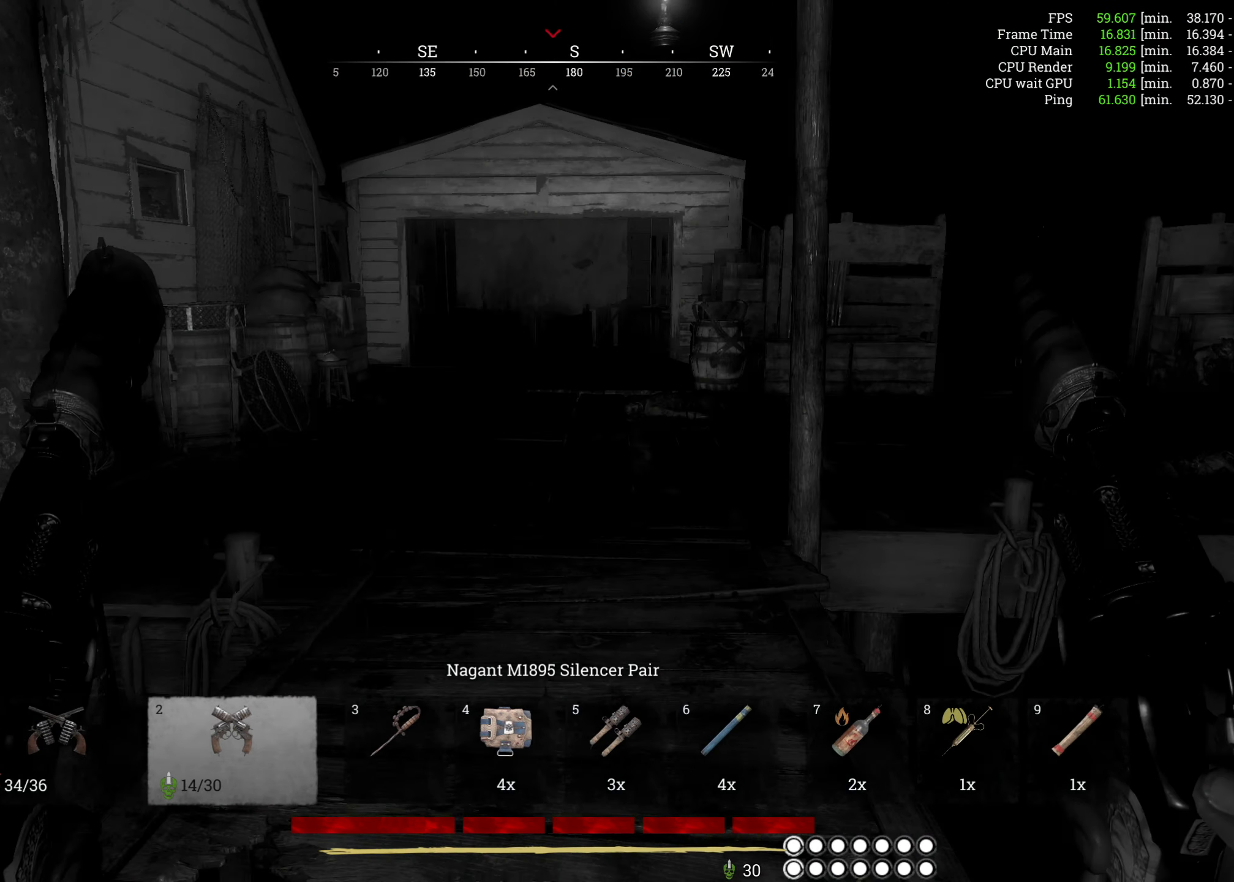
{"keys": ["e", "w"], "mouse": [], "events": []}
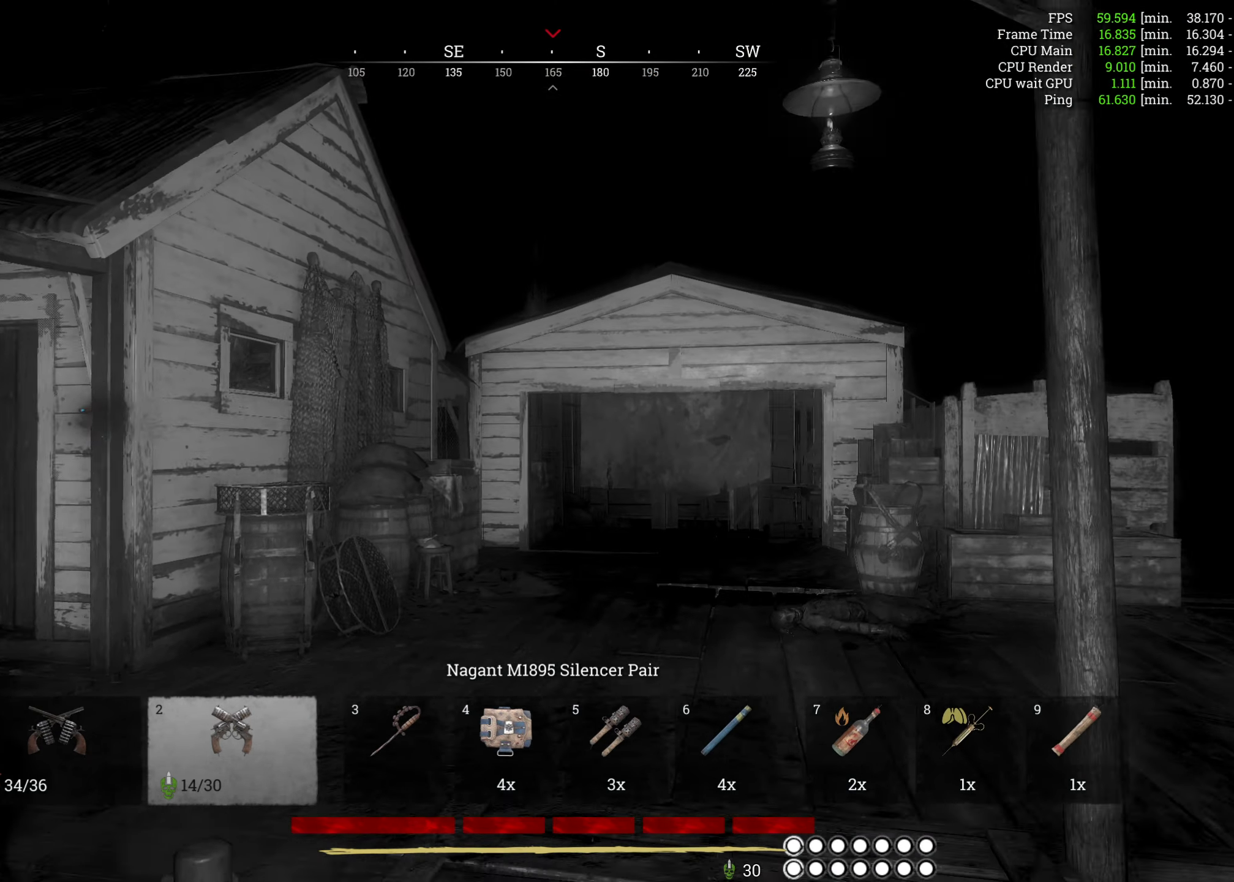
{"keys": ["e", "w"], "mouse": [], "events": []}
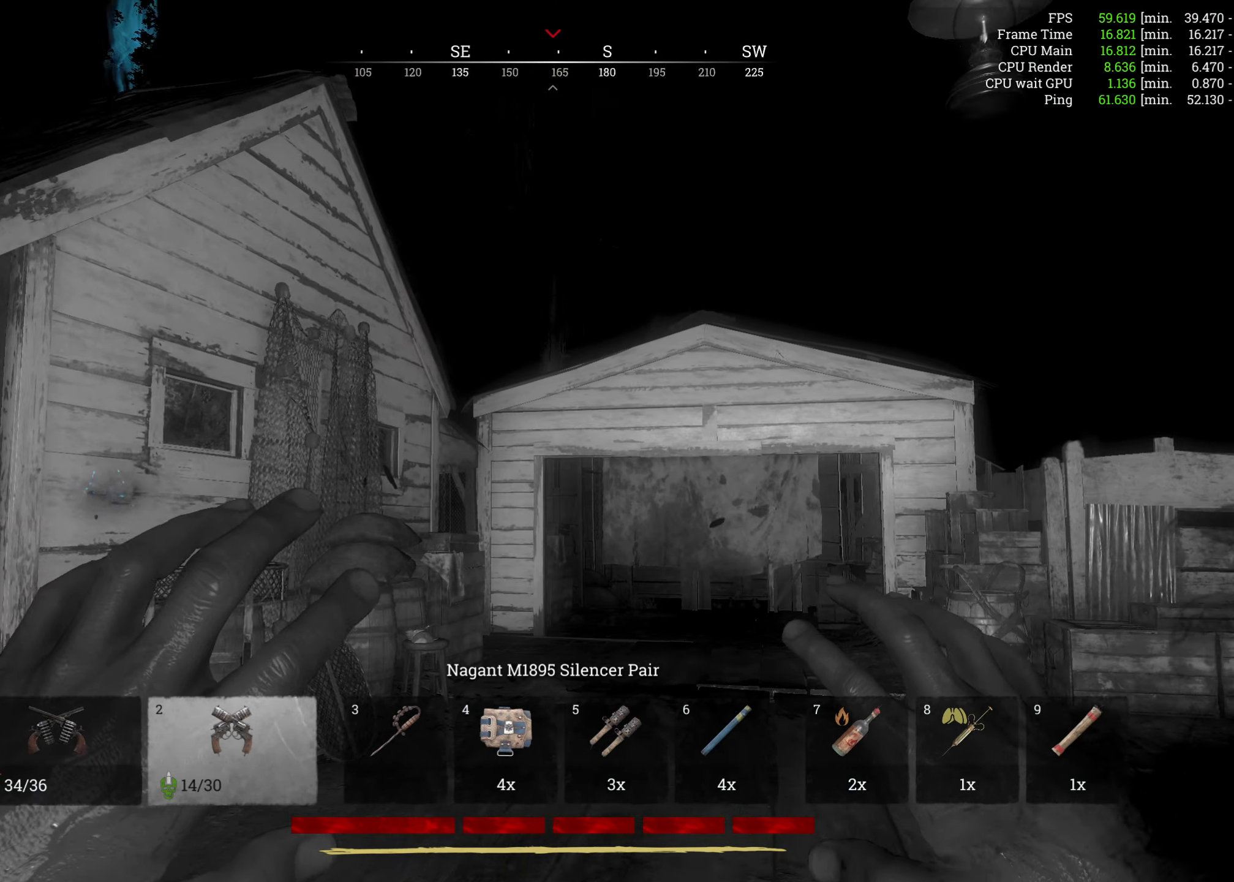
{"keys": ["w"], "mouse": [], "events": [[317, "e", "up"]]}
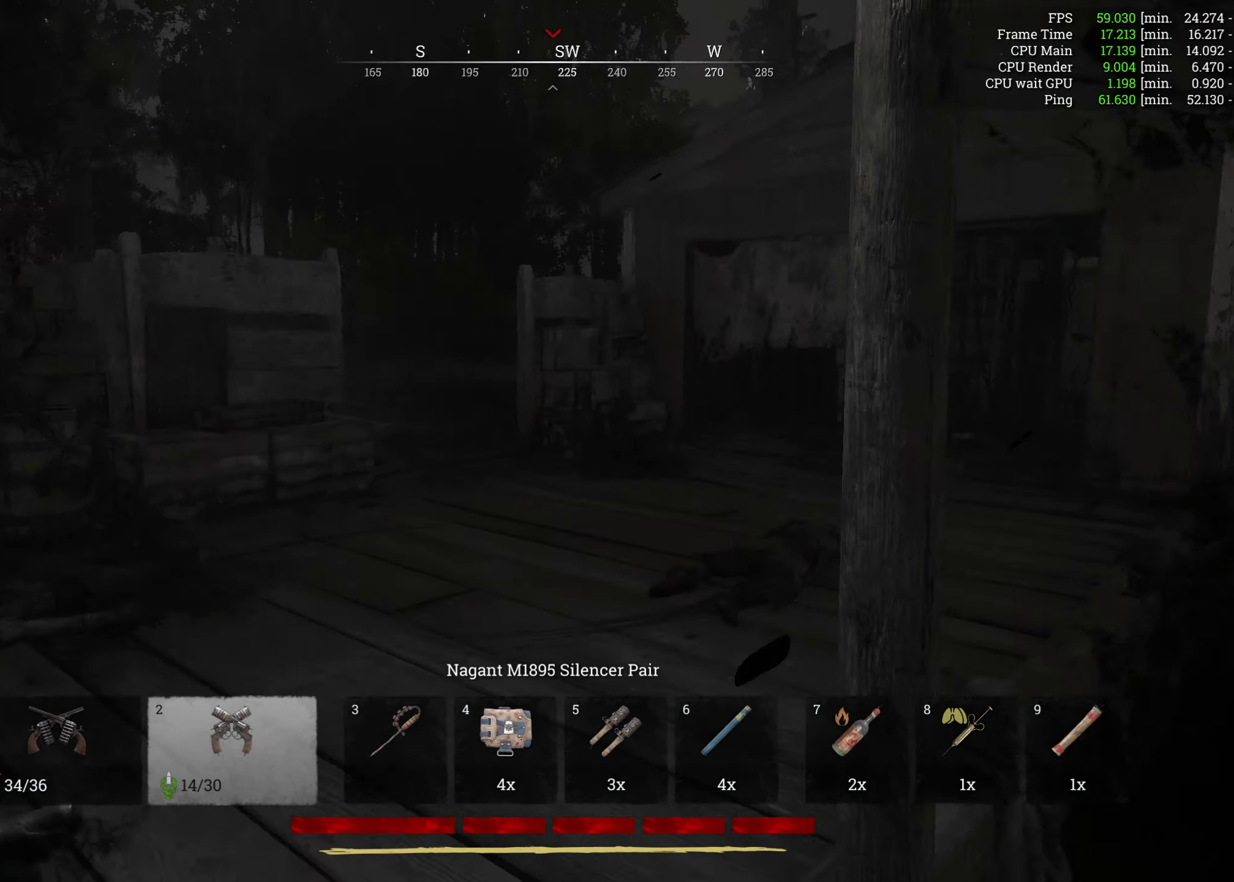
{"keys": ["w"], "mouse": [], "events": [[17, "a", "down"], [333, "a", "up"]]}
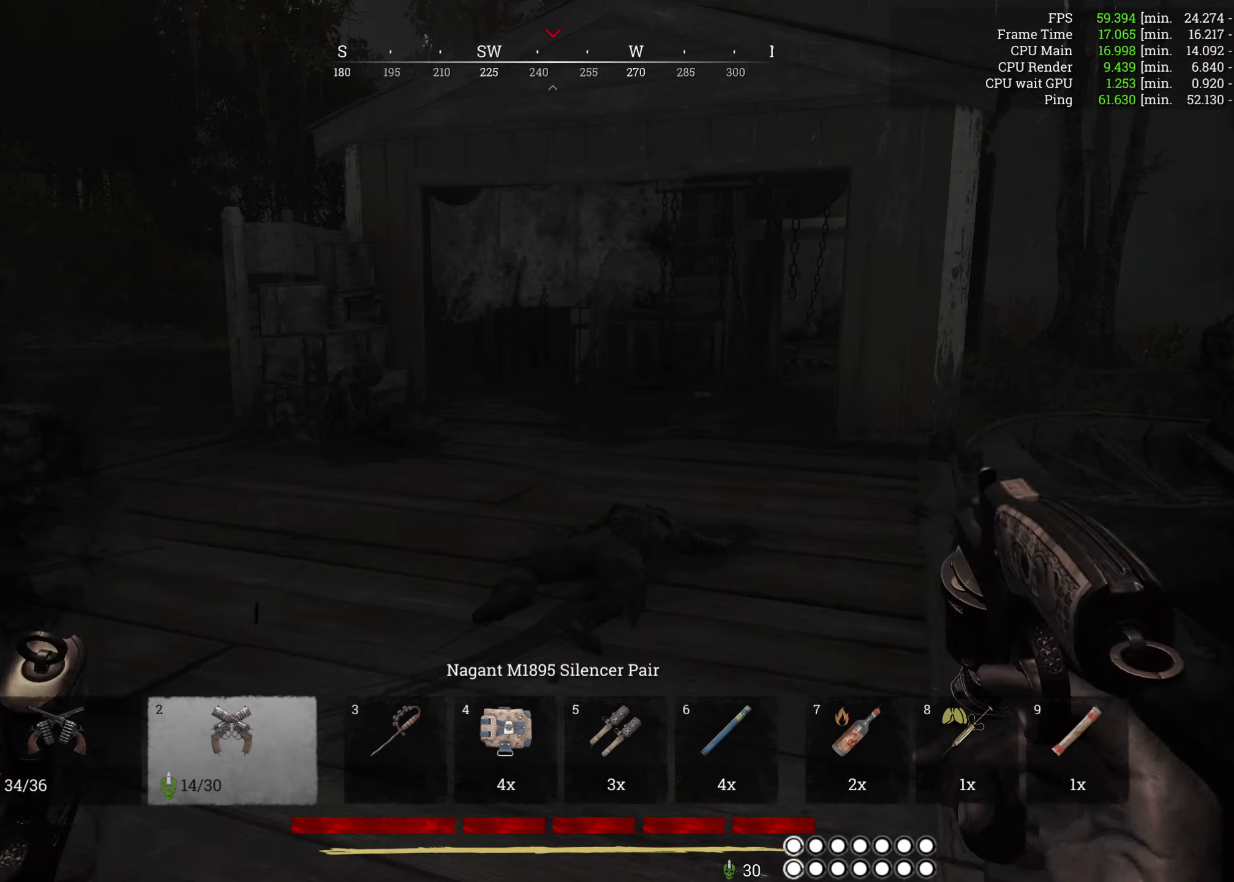
{"keys": ["a", "w"], "mouse": [], "events": [[234, "a", "down"]]}
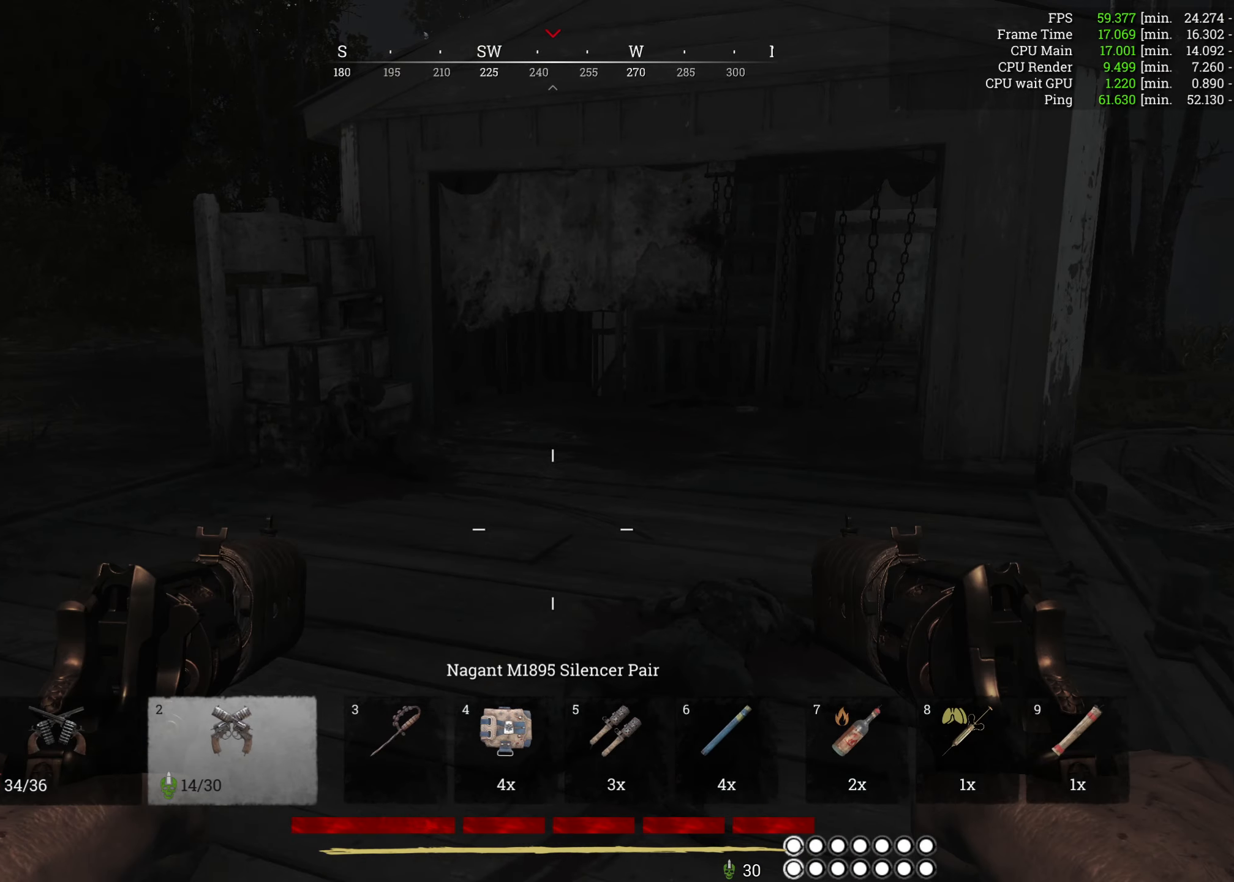
{"keys": ["w"], "mouse": [], "events": [[50, "shift", "down"], [150, "a", "up"], [200, "shift", "up"]]}
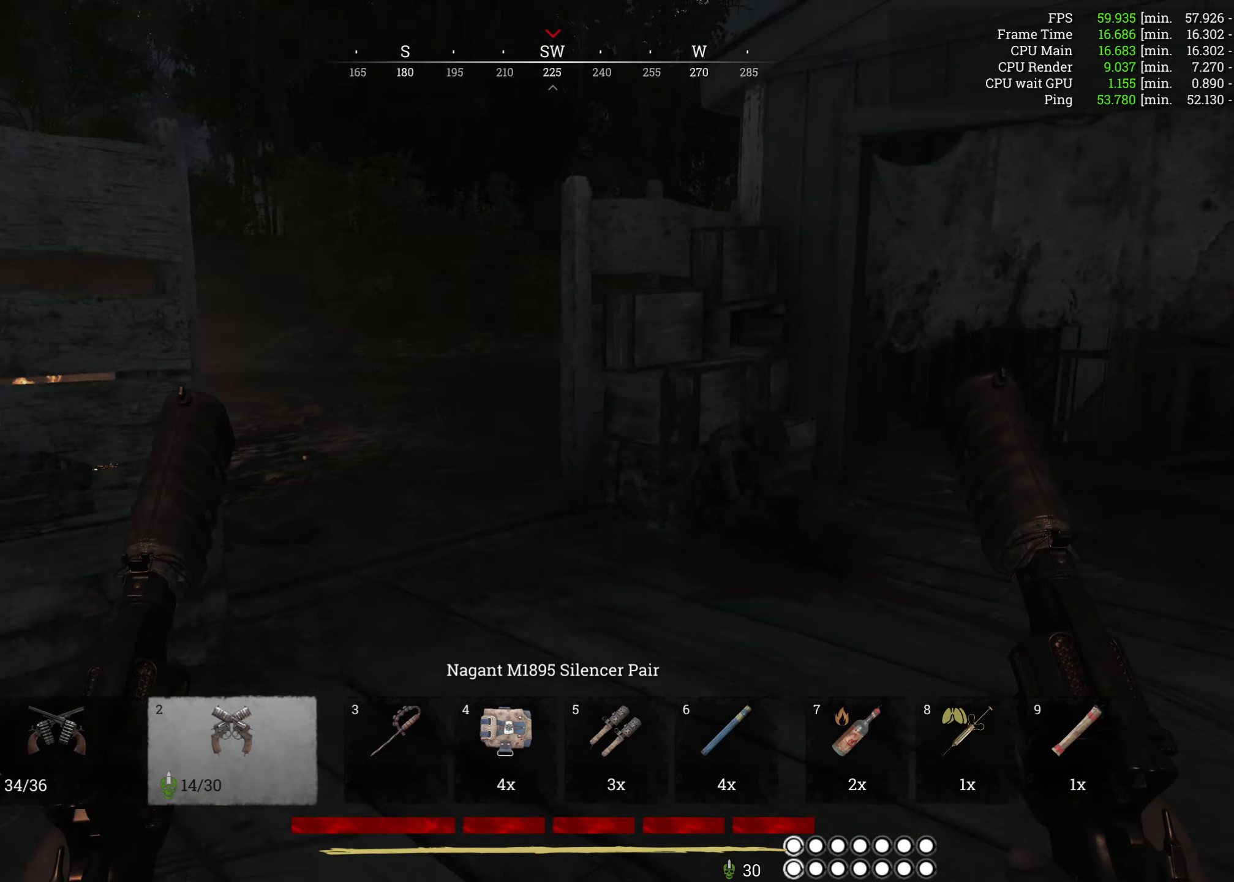
{"keys": ["w"], "mouse": [], "events": []}
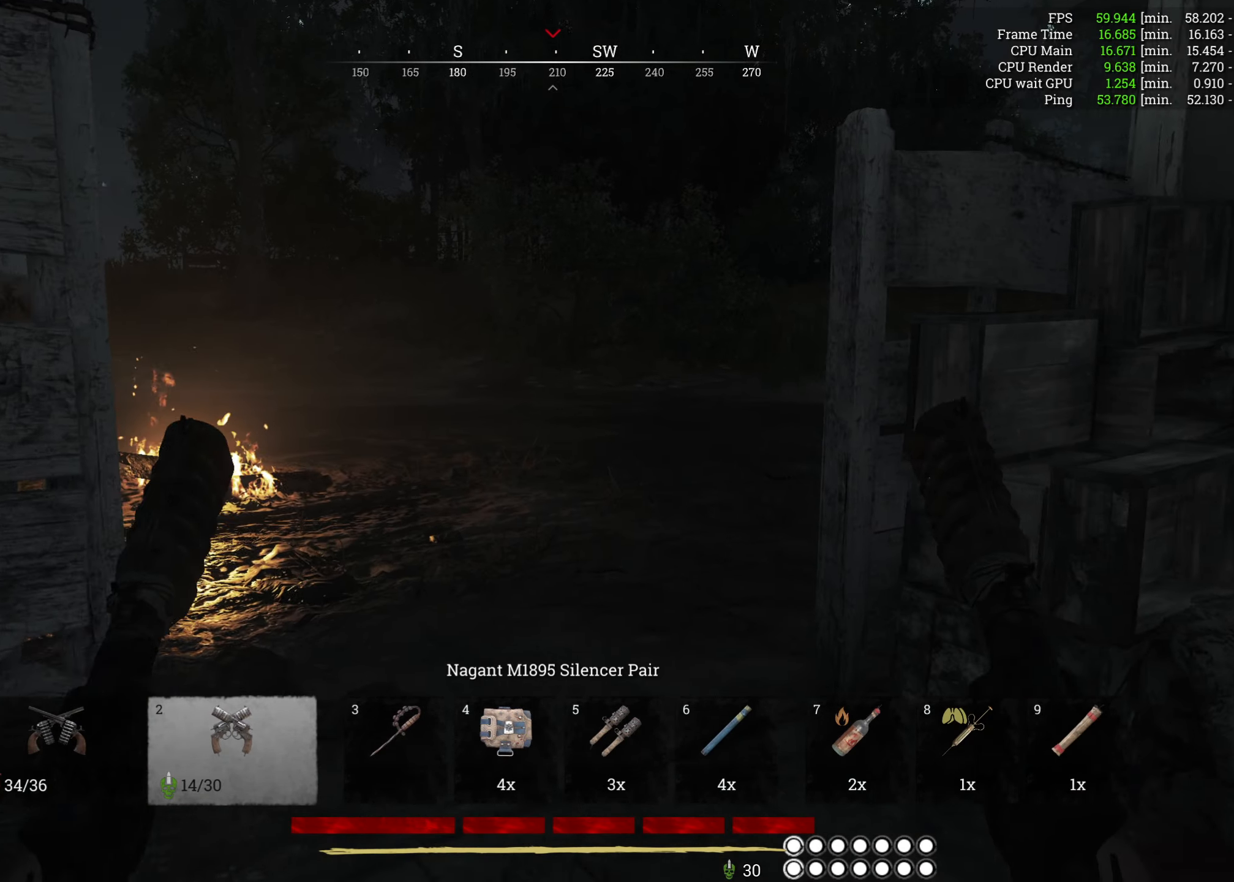
{"keys": ["w"], "mouse": [], "events": [[50, "d", "down"], [400, "d", "up"]]}
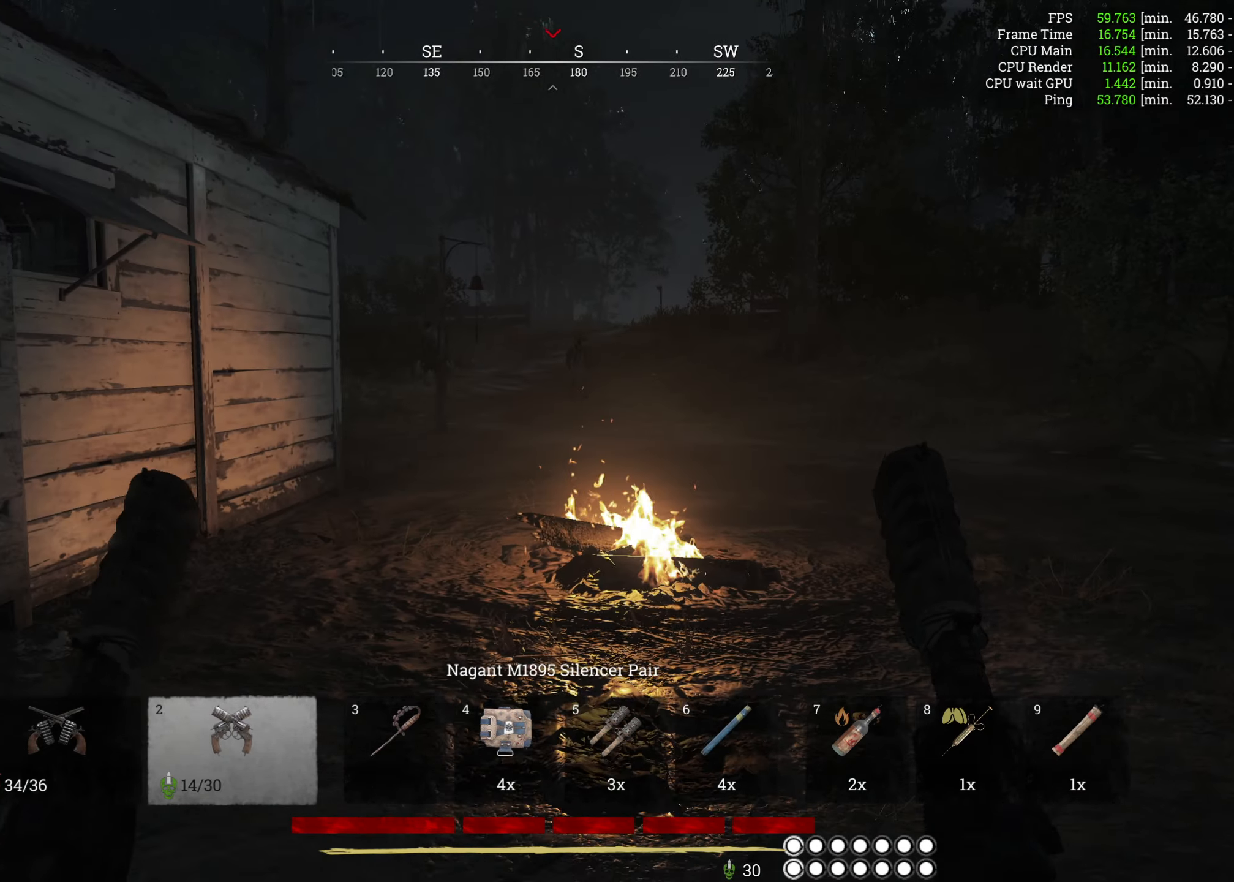
{"keys": ["d", "w"], "mouse": [], "events": [[100, "d", "down"]]}
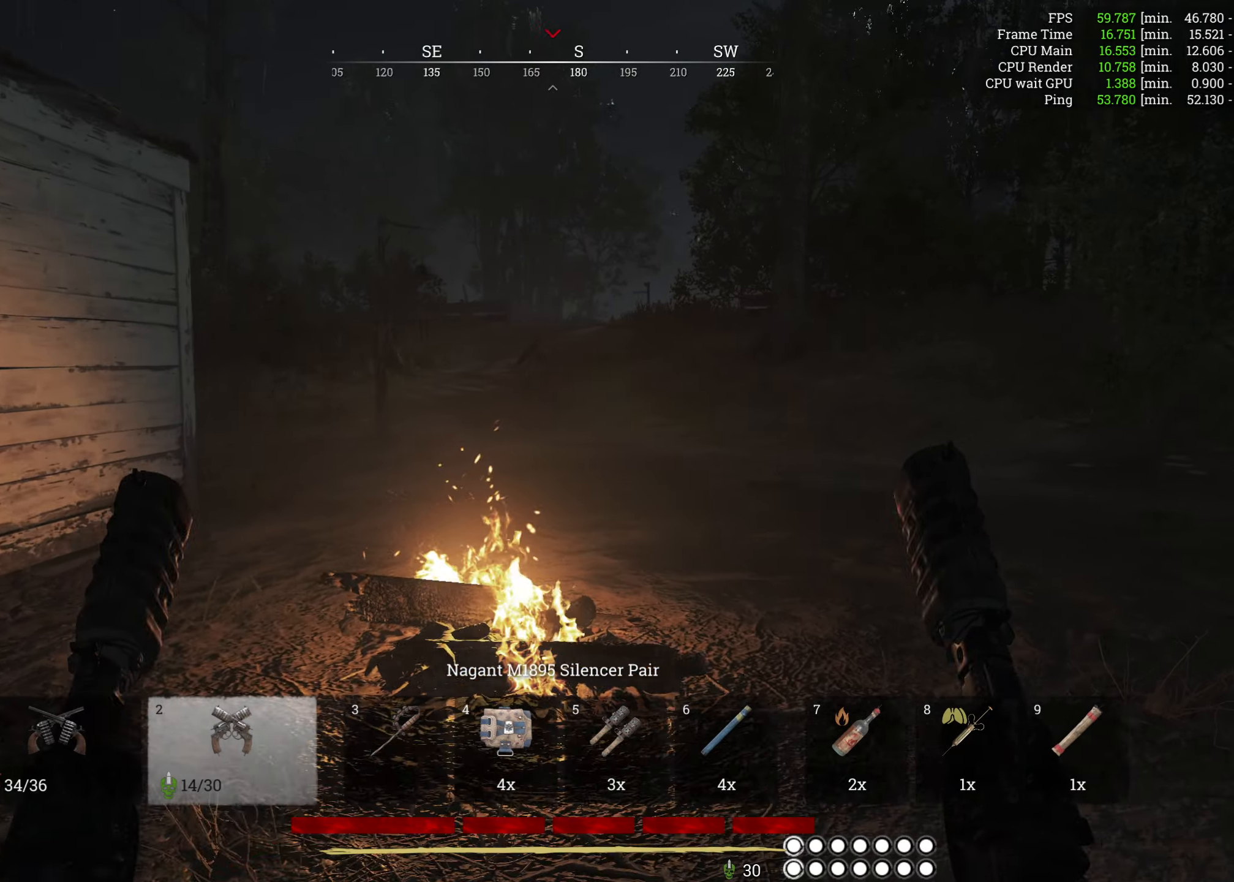
{"keys": ["d", "w"], "mouse": [], "events": [[250, "d", "up"], [434, "d", "down"]]}
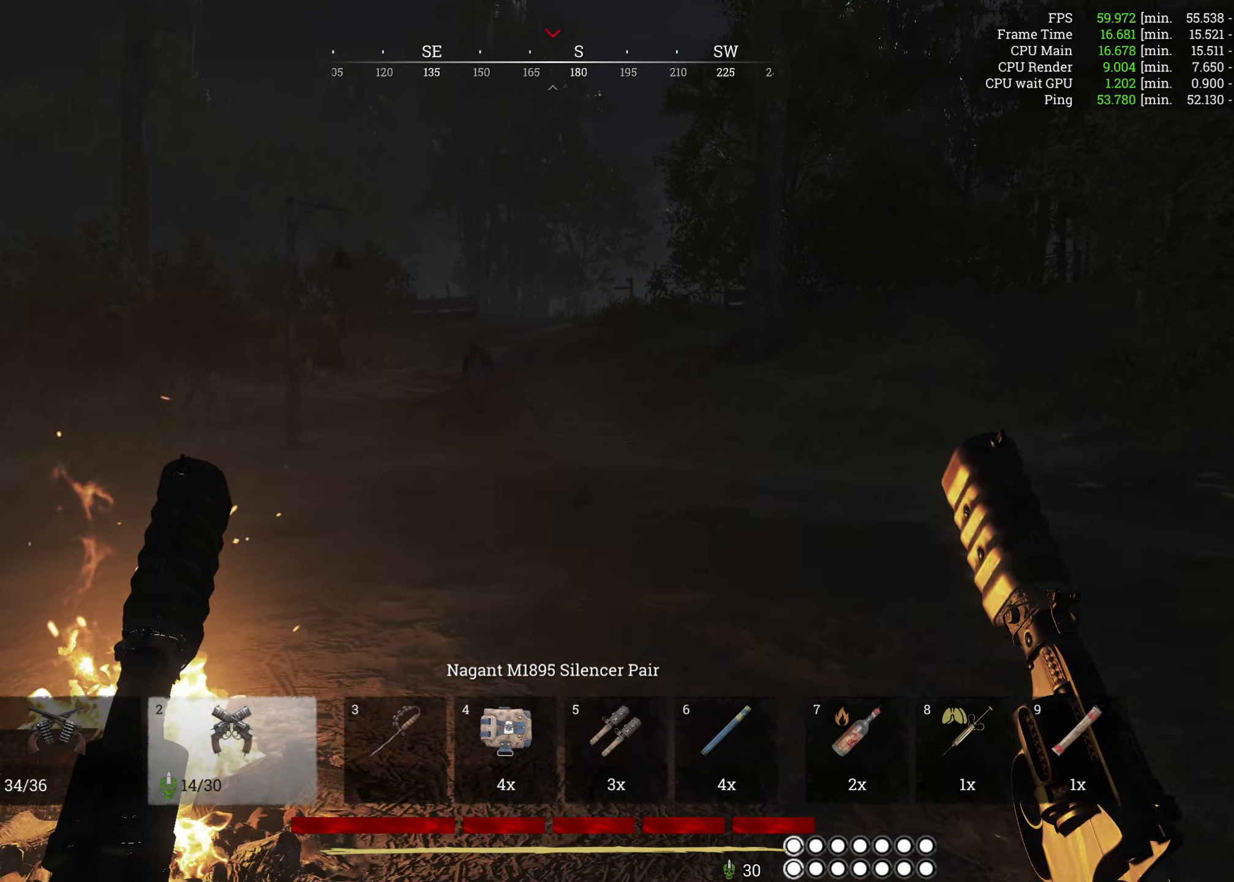
{"keys": ["w"], "mouse": [], "events": [[167, "d", "up"]]}